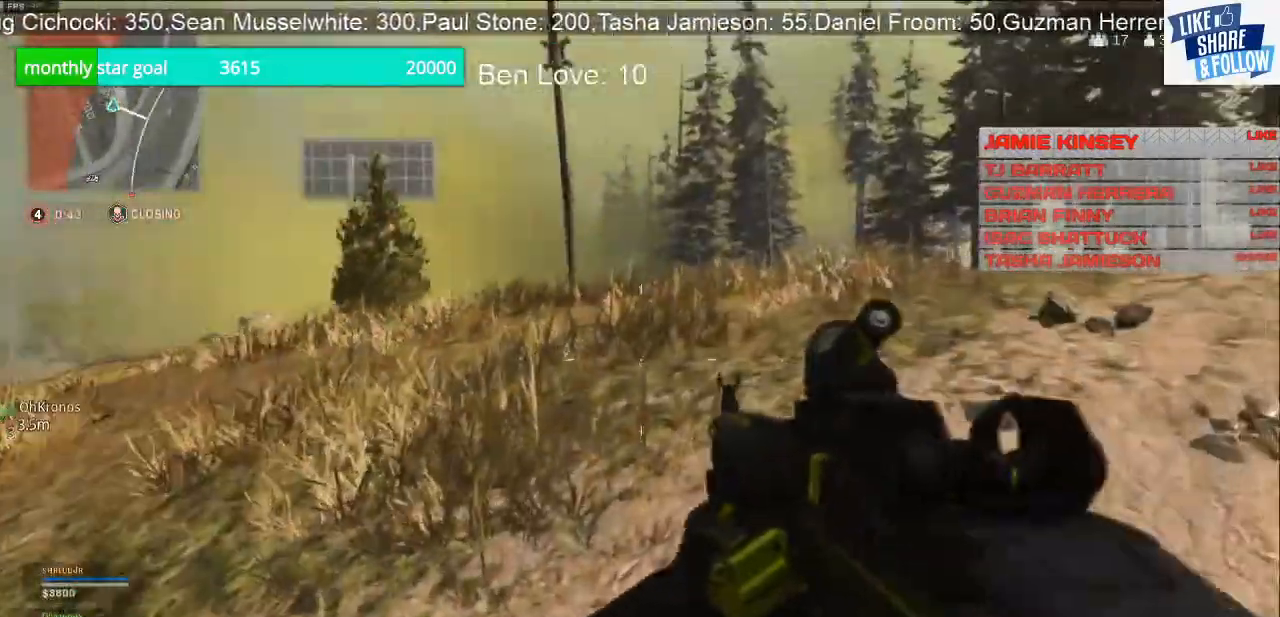
Gameplay with a controller (PlayStation layout); each line is a JSON object with the inputs held at the frame after it. "events" lists button and stick changes between this image and that frame as [ms after this image, input, new state], when the widget could be followed in between. Not read: L3.
{"buttons": ["L2"], "left_stick": "up", "right_stick": "center", "events": [[367, "L2", "down"]]}
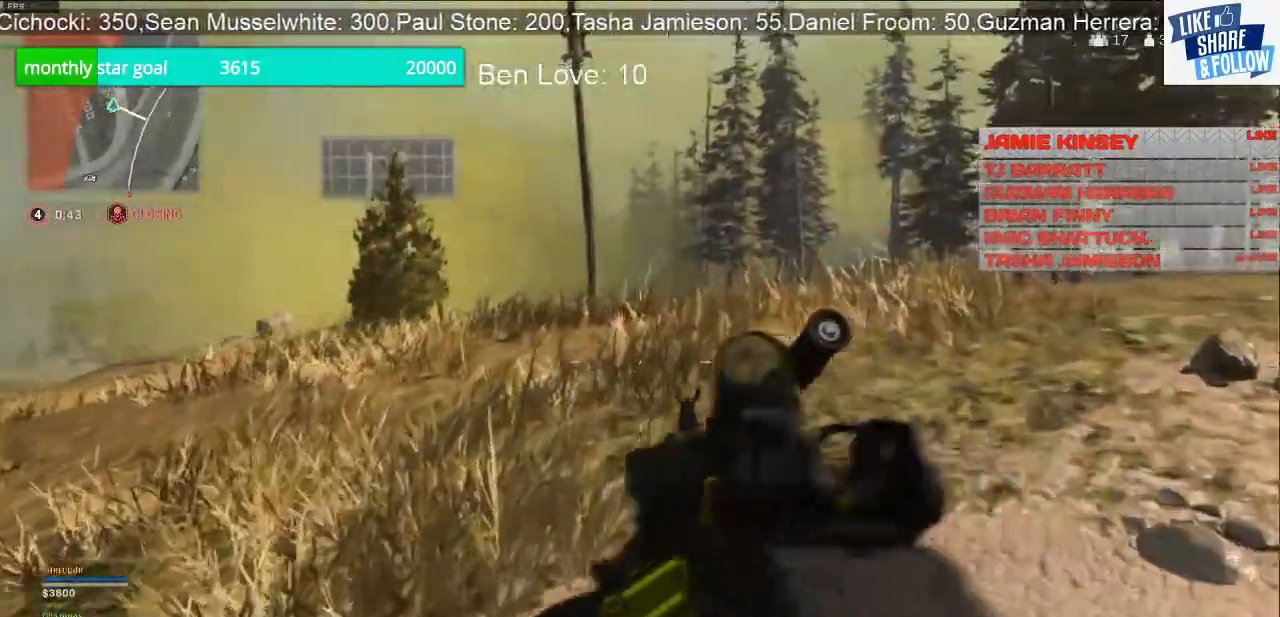
{"buttons": ["L2"], "left_stick": "up-right", "right_stick": "center", "events": [[167, "right_stick", "up-left"], [233, "left_stick", "up-right"], [367, "R3", "down"], [367, "right_stick", "left"], [500, "R3", "up"], [500, "right_stick", "center"]]}
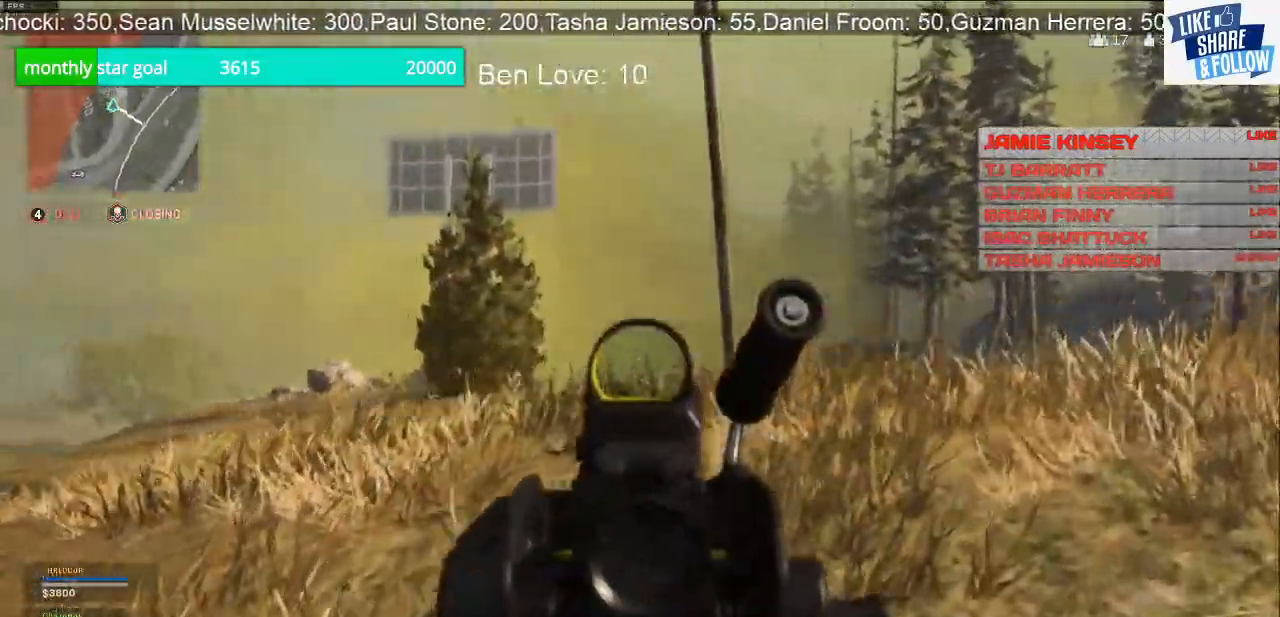
{"buttons": ["L2"], "left_stick": "up-left", "right_stick": "right", "events": [[200, "right_stick", "down-right"], [267, "right_stick", "right"], [333, "left_stick", "up-left"]]}
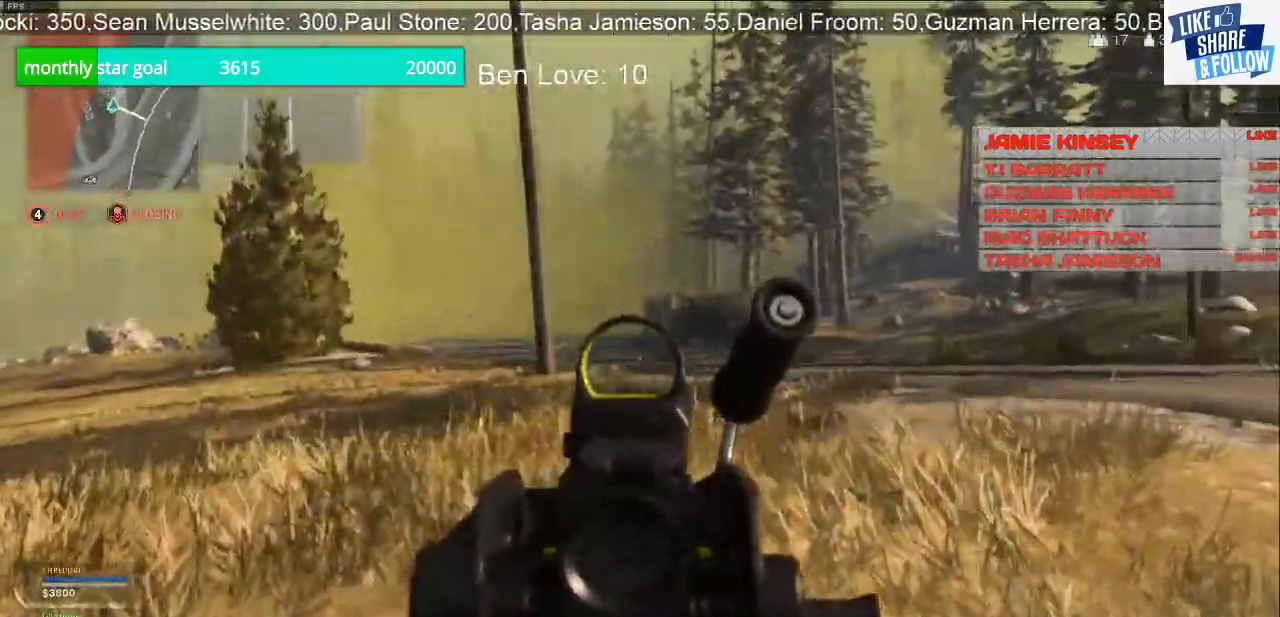
{"buttons": ["L2"], "left_stick": "down-right", "right_stick": "center", "events": [[167, "left_stick", "left"], [333, "left_stick", "down"], [433, "left_stick", "down-right"], [433, "right_stick", "center"]]}
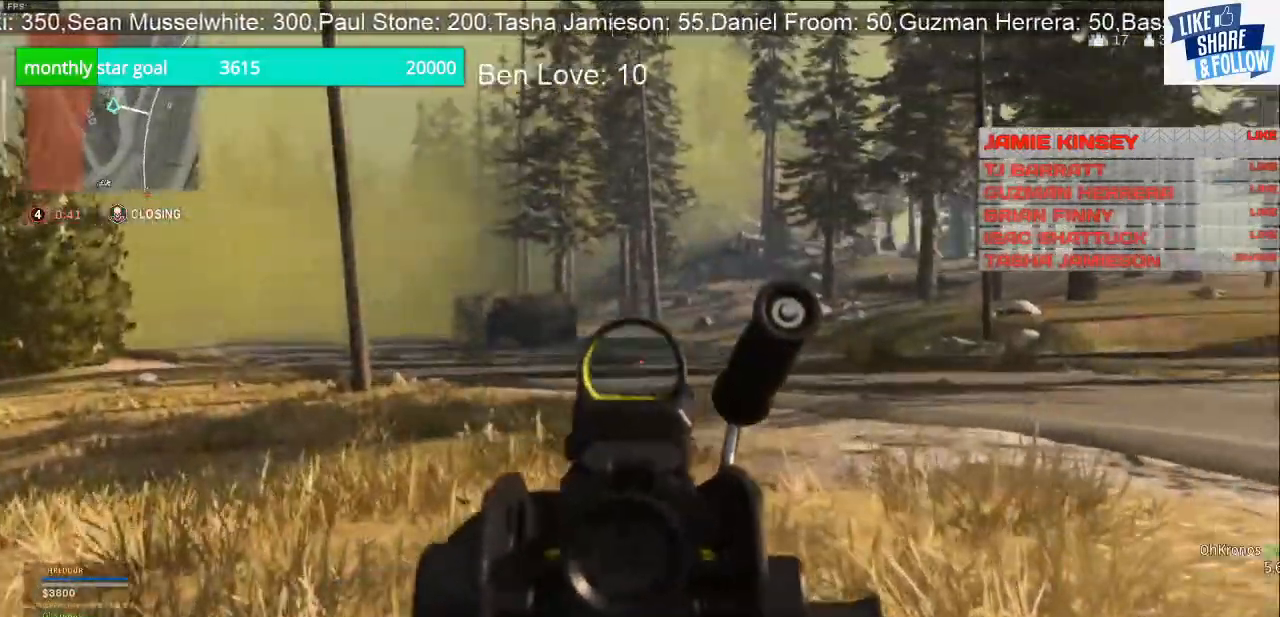
{"buttons": ["L2"], "left_stick": "down-right", "right_stick": "center", "events": []}
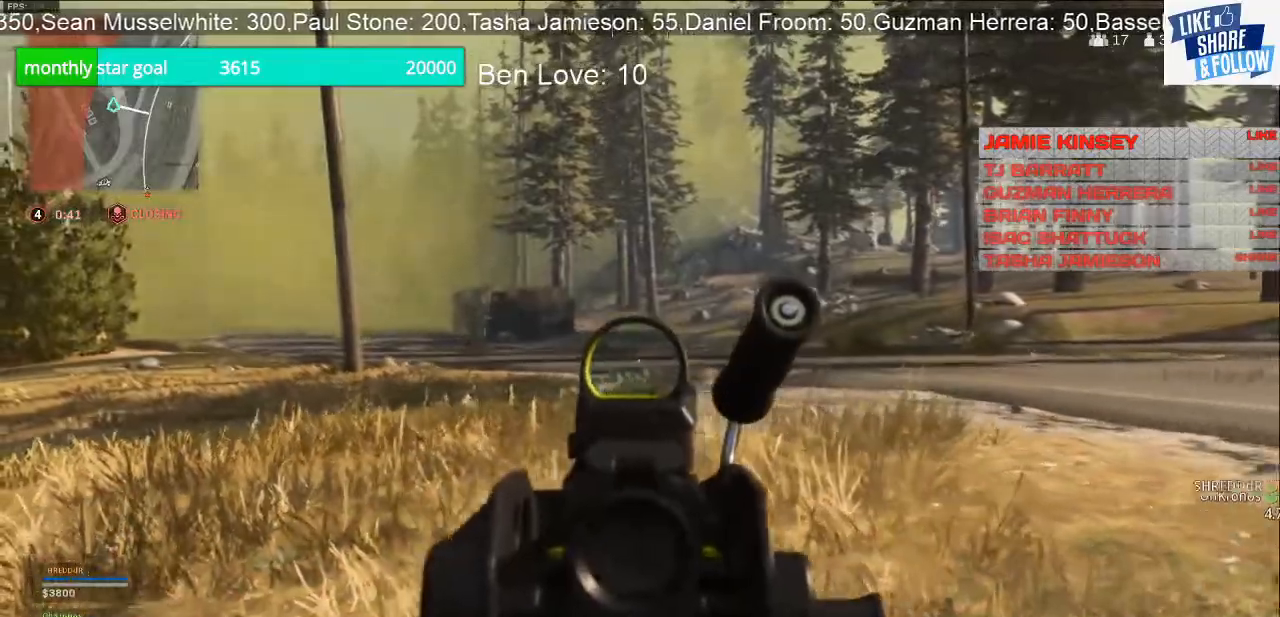
{"buttons": ["L2"], "left_stick": "down-right", "right_stick": "center", "events": []}
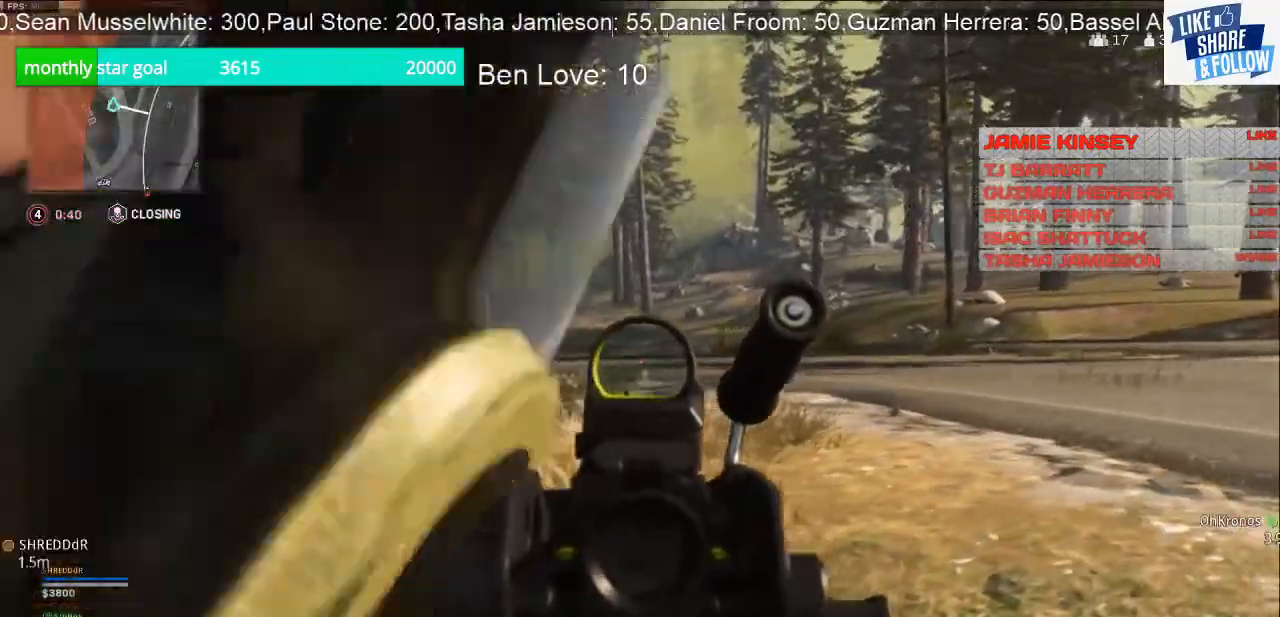
{"buttons": ["L2", "R3"], "left_stick": "down-right", "right_stick": "center", "events": [[433, "R3", "down"]]}
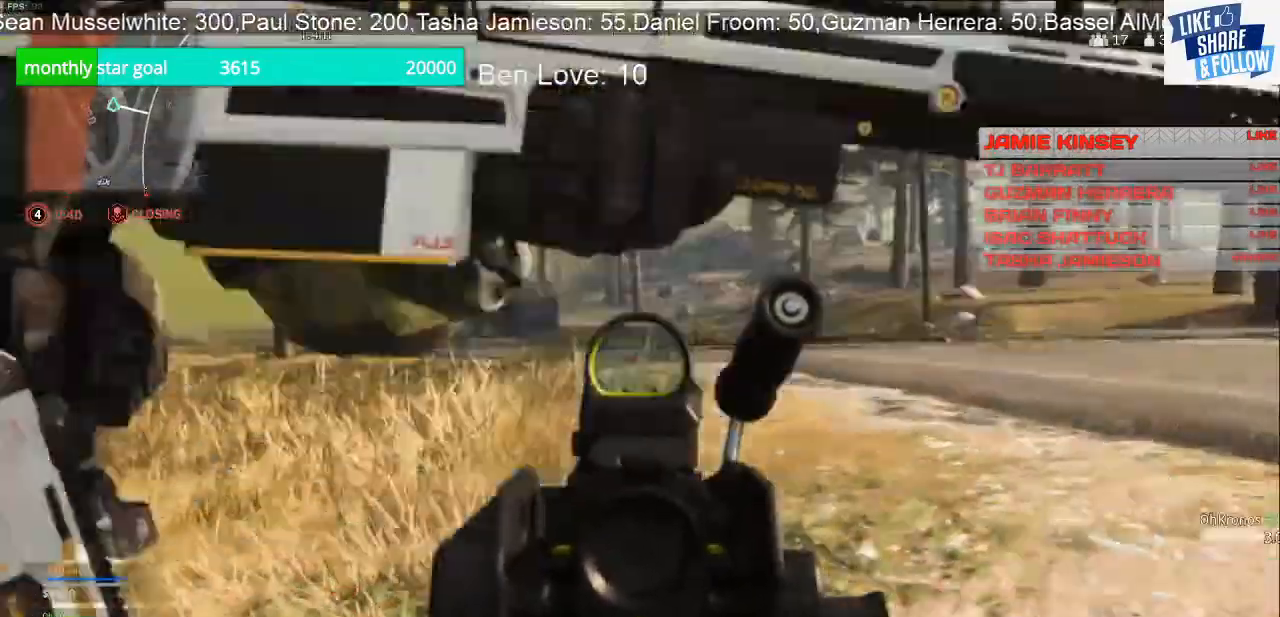
{"buttons": ["L2"], "left_stick": "center", "right_stick": "center", "events": [[67, "R3", "up"], [67, "right_stick", "up-right"], [200, "right_stick", "center"], [233, "left_stick", "center"]]}
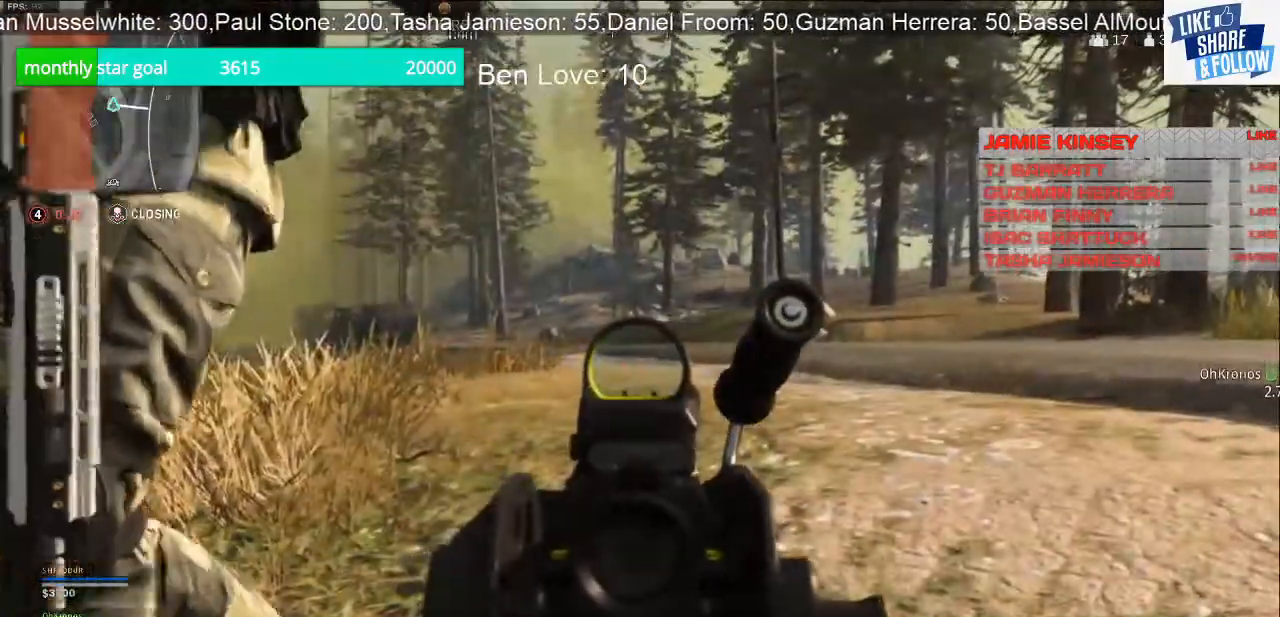
{"buttons": ["L2"], "left_stick": "center", "right_stick": "center", "events": []}
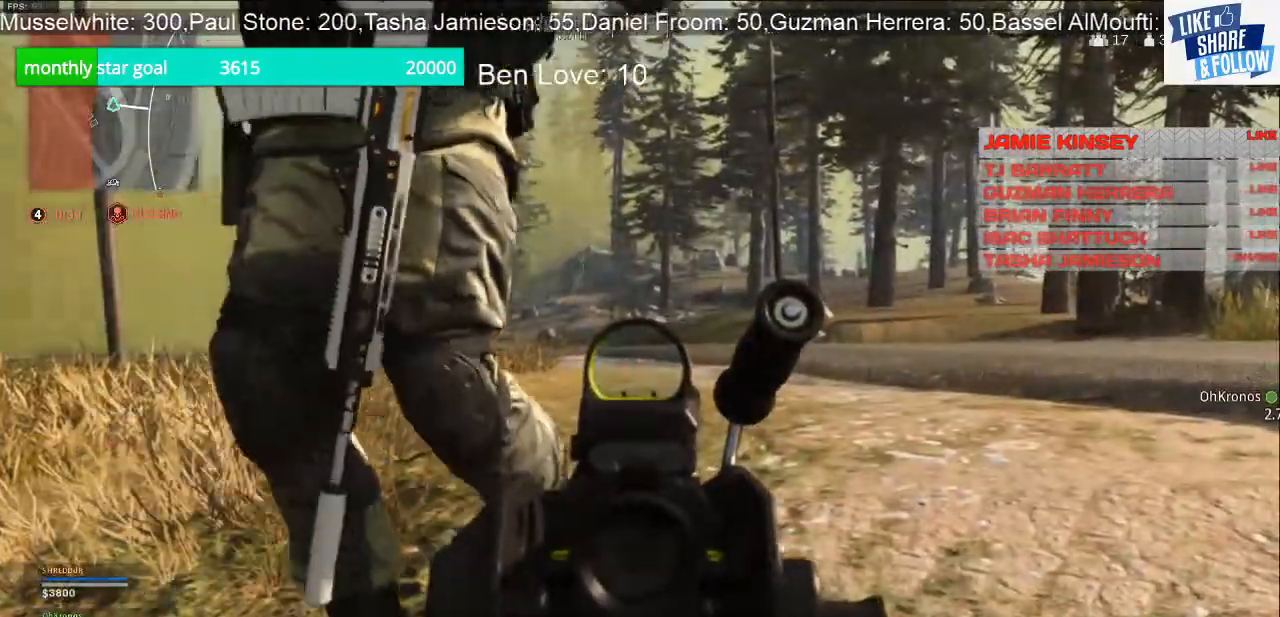
{"buttons": ["L2"], "left_stick": "center", "right_stick": "center", "events": []}
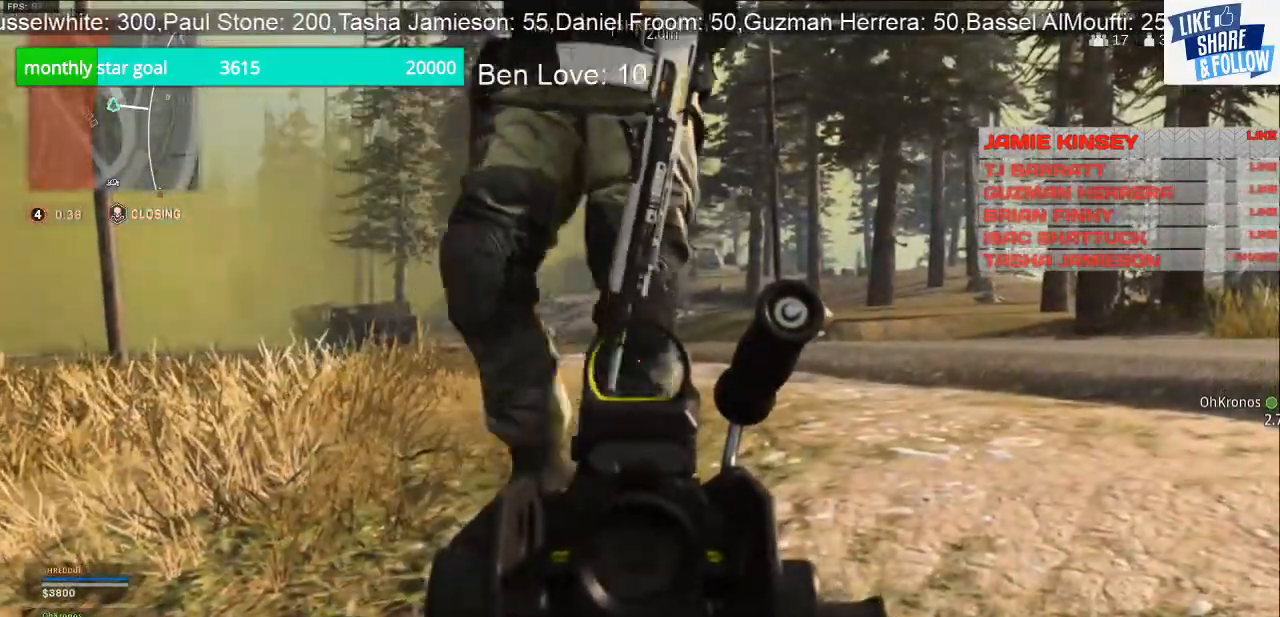
{"buttons": ["L2"], "left_stick": "left", "right_stick": "center", "events": [[433, "left_stick", "left"]]}
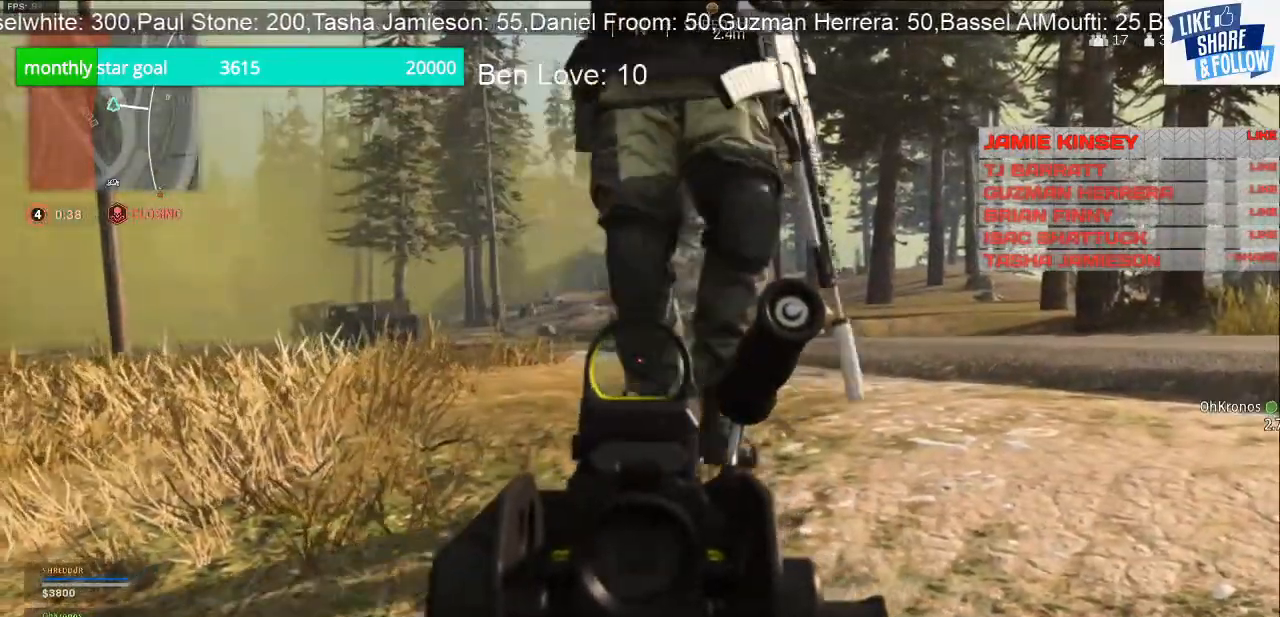
{"buttons": ["L2"], "left_stick": "left", "right_stick": "center", "events": []}
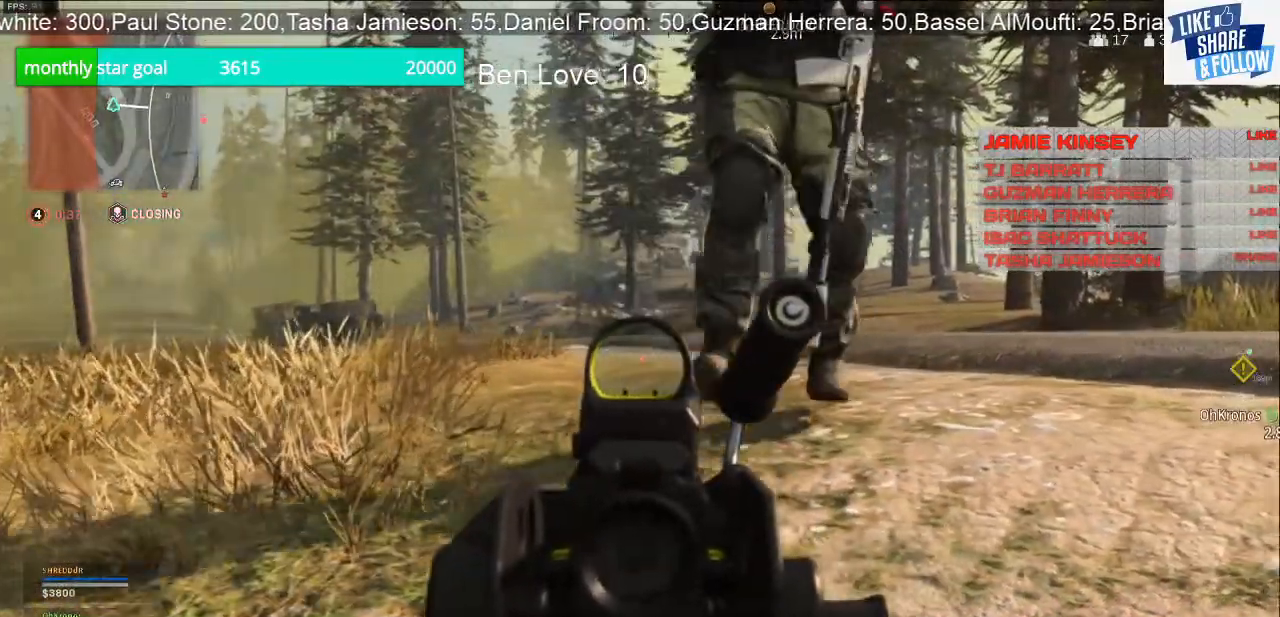
{"buttons": ["L2"], "left_stick": "up-left", "right_stick": "right", "events": [[333, "left_stick", "up-left"], [433, "right_stick", "right"]]}
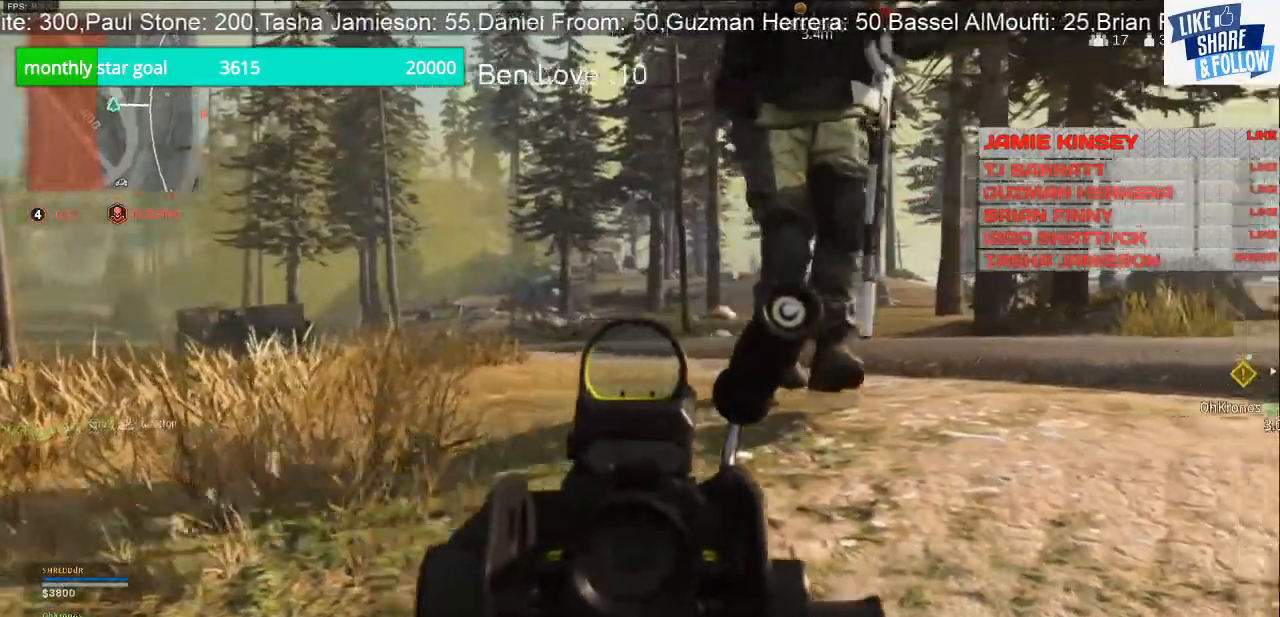
{"buttons": [], "left_stick": "down-left", "right_stick": "right", "events": [[233, "left_stick", "left"], [333, "L2", "up"], [400, "left_stick", "down-left"]]}
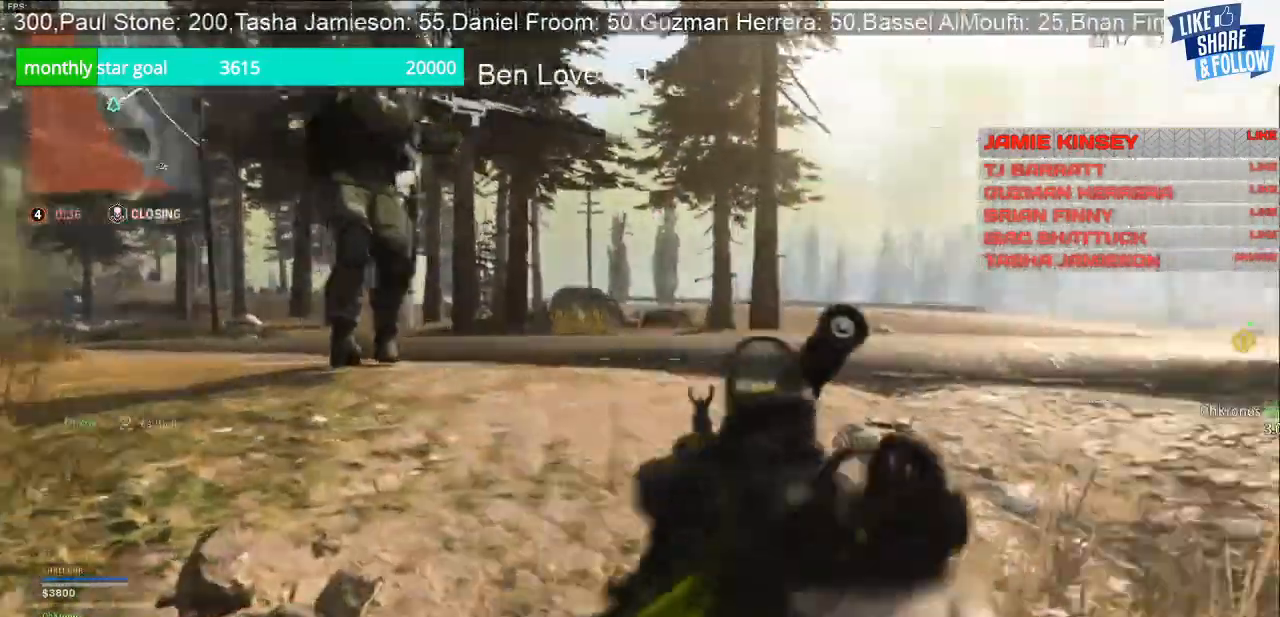
{"buttons": [], "left_stick": "down", "right_stick": "center", "events": [[233, "right_stick", "center"], [333, "left_stick", "down"]]}
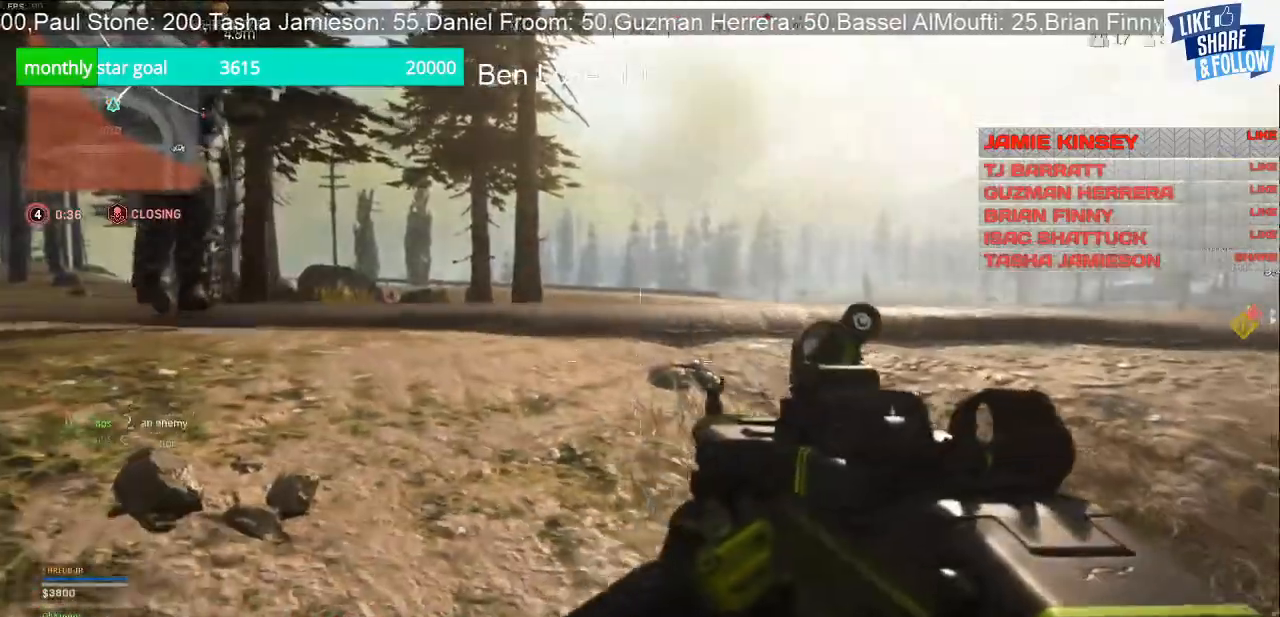
{"buttons": [], "left_stick": "left", "right_stick": "center", "events": [[67, "left_stick", "left"]]}
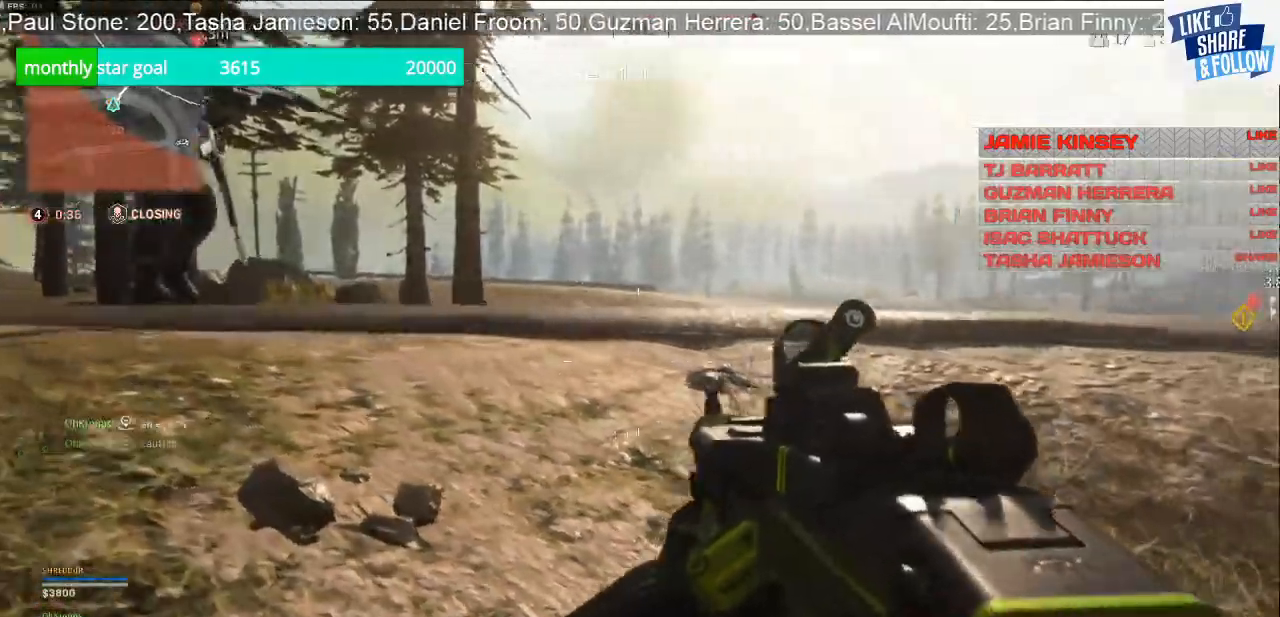
{"buttons": [], "left_stick": "up-left", "right_stick": "center", "events": [[367, "left_stick", "up-left"]]}
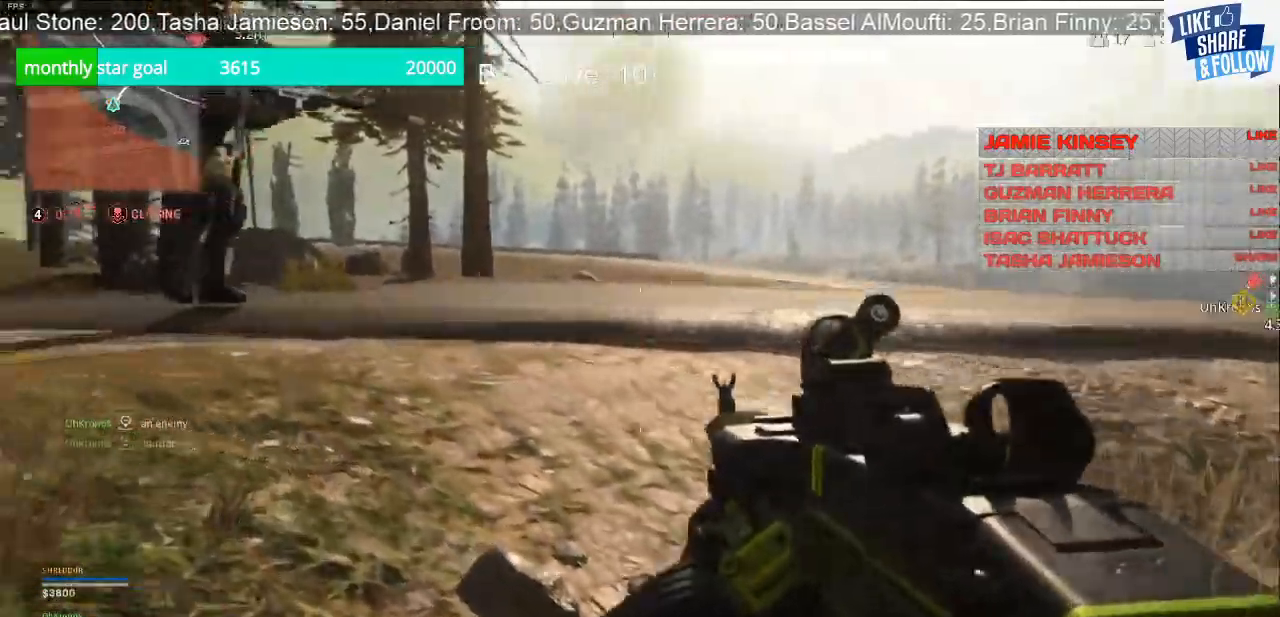
{"buttons": [], "left_stick": "up-left", "right_stick": "center", "events": []}
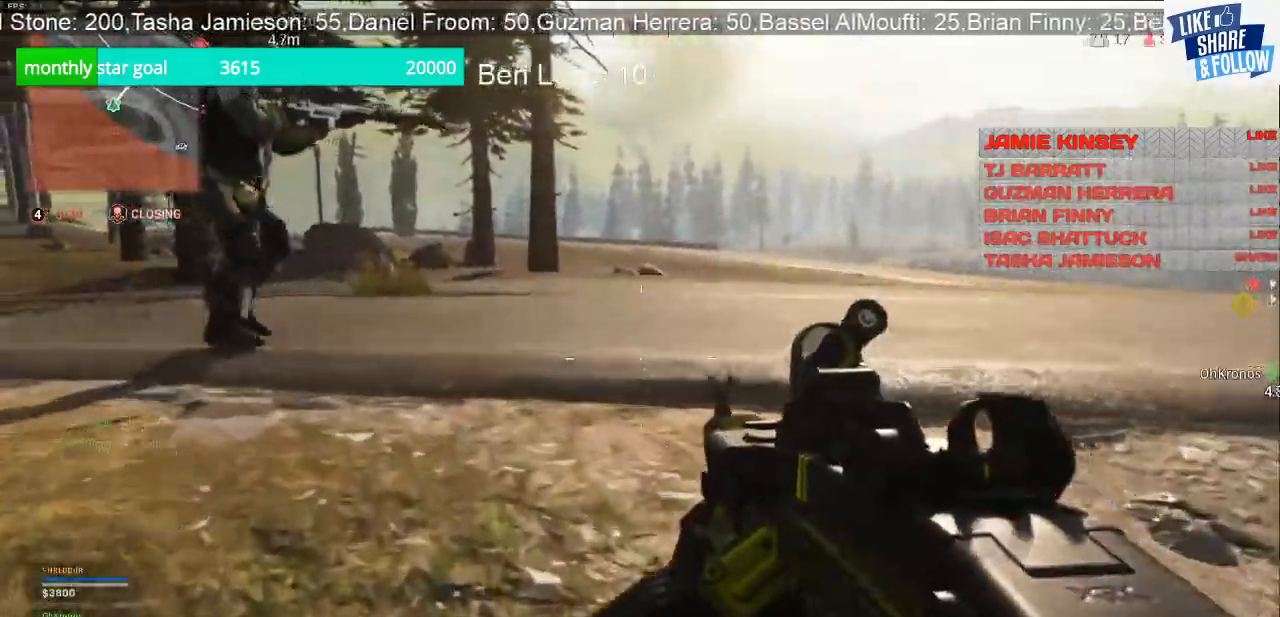
{"buttons": [], "left_stick": "up-left", "right_stick": "left", "events": [[133, "right_stick", "left"]]}
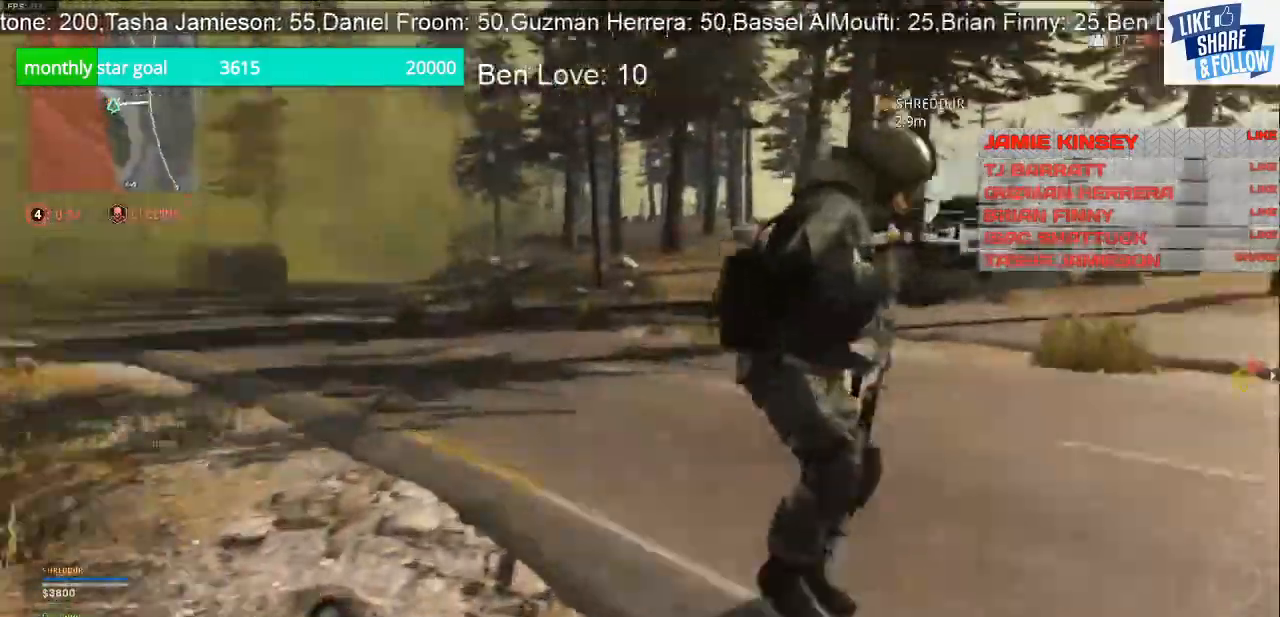
{"buttons": [], "left_stick": "up-left", "right_stick": "center", "events": [[500, "right_stick", "center"]]}
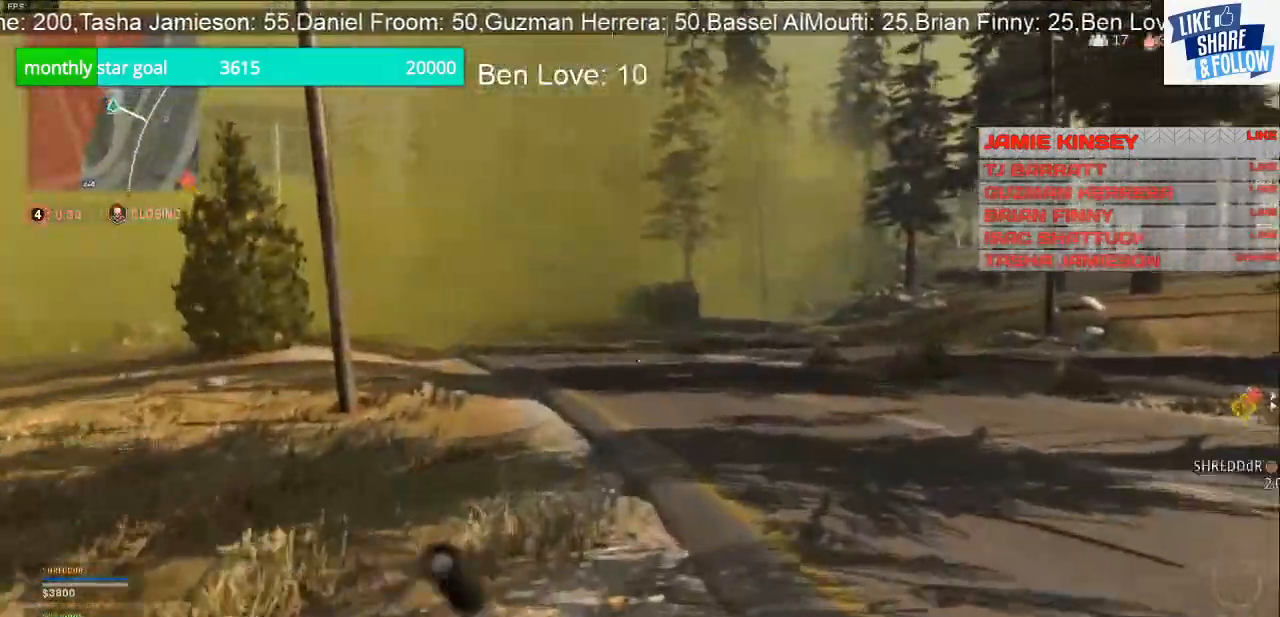
{"buttons": [], "left_stick": "up-left", "right_stick": "right", "events": [[33, "right_stick", "right"]]}
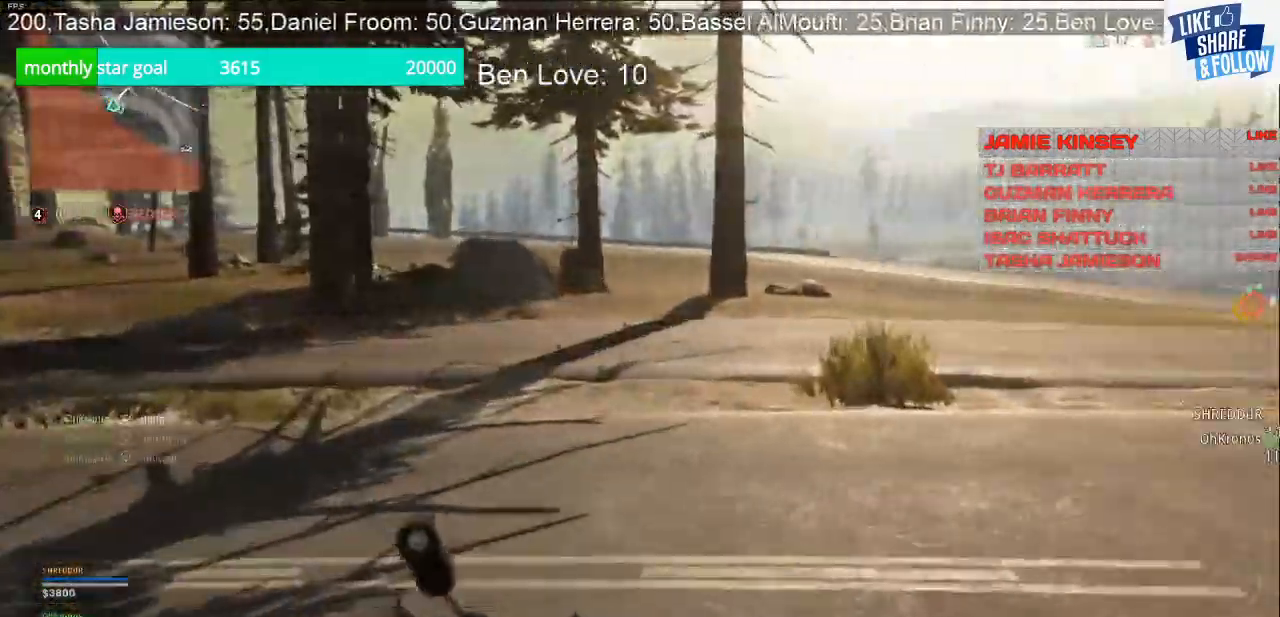
{"buttons": [], "left_stick": "up-left", "right_stick": "center", "events": [[67, "right_stick", "center"]]}
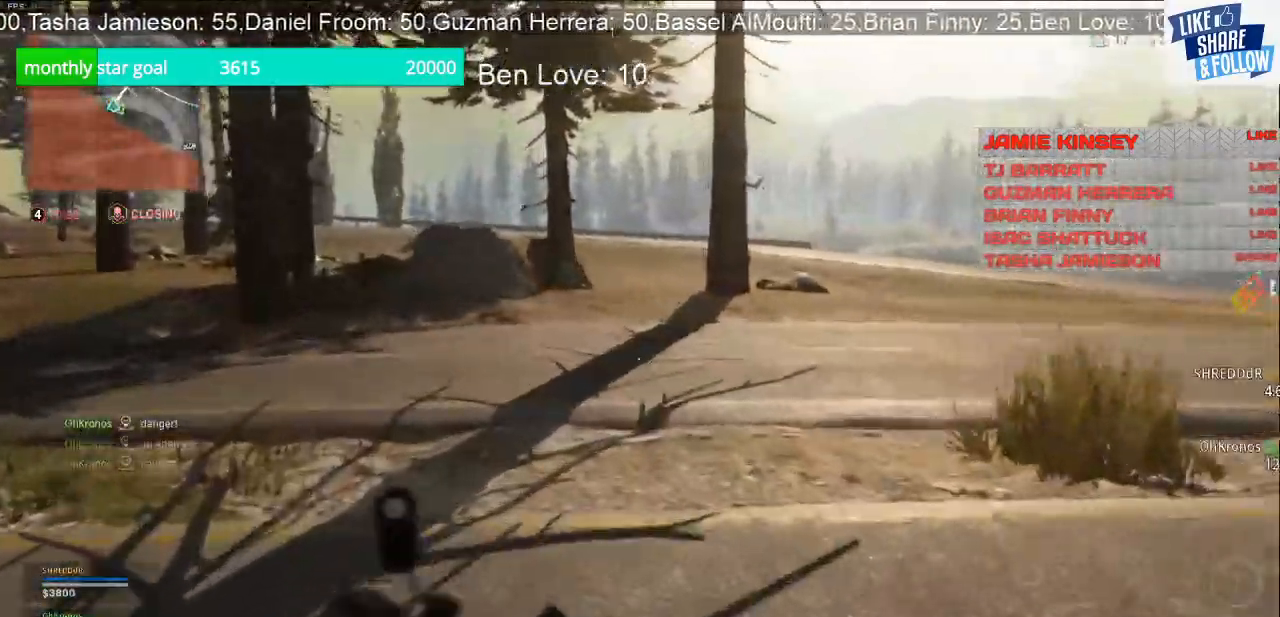
{"buttons": [], "left_stick": "up-left", "right_stick": "right", "events": [[67, "R3", "down"], [200, "R3", "up"], [400, "right_stick", "right"]]}
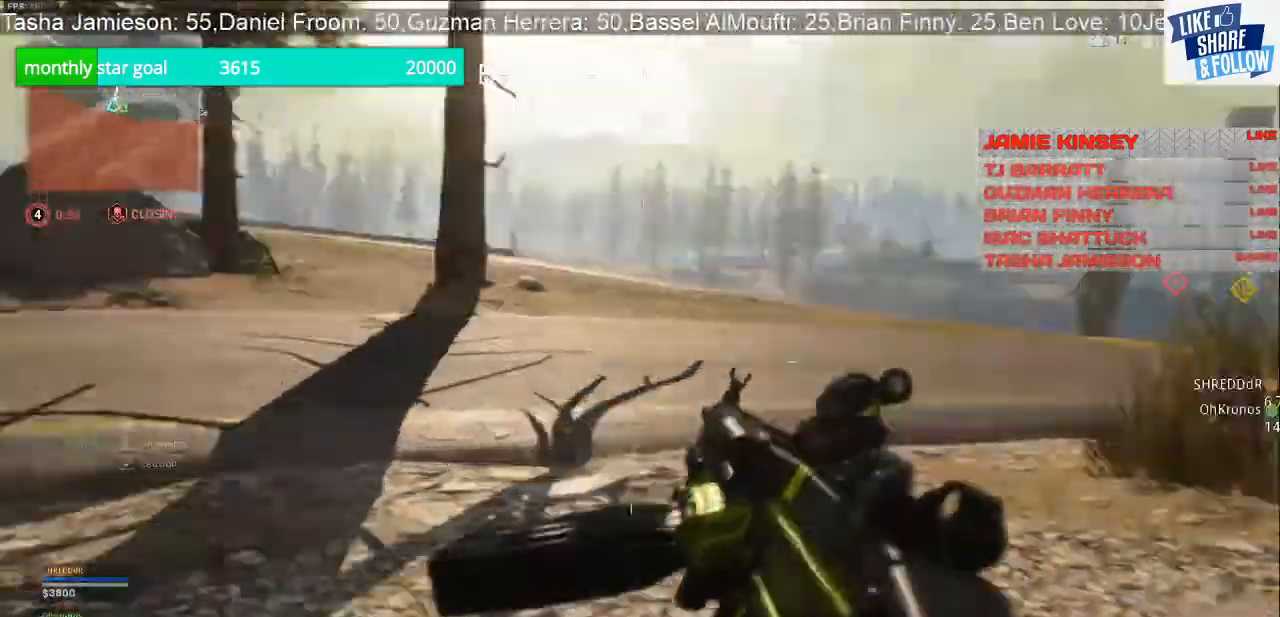
{"buttons": [], "left_stick": "left", "right_stick": "center", "events": [[100, "left_stick", "left"], [267, "right_stick", "center"]]}
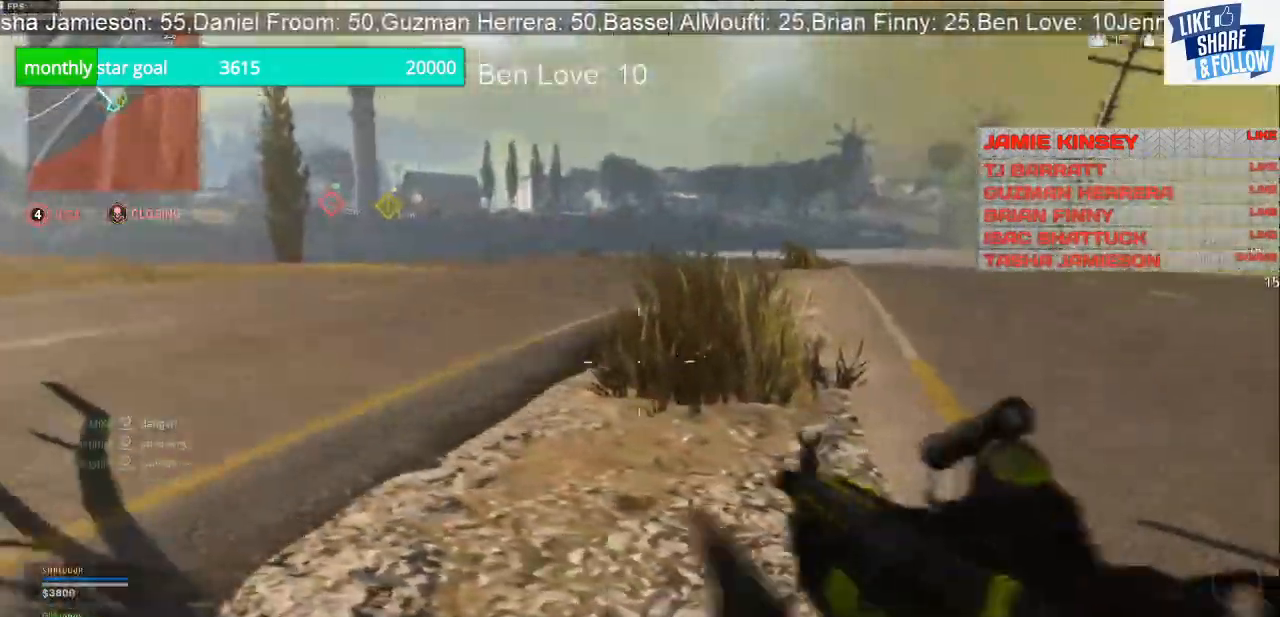
{"buttons": [], "left_stick": "left", "right_stick": "center", "events": [[267, "right_stick", "left"], [400, "right_stick", "up-left"], [500, "right_stick", "center"]]}
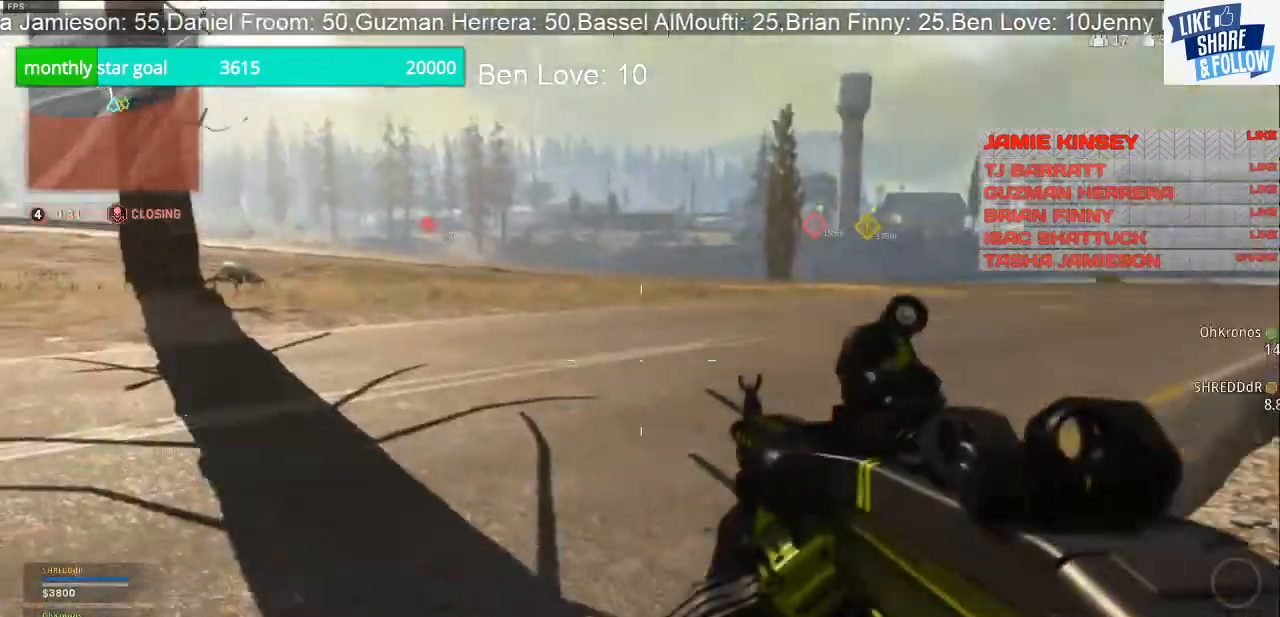
{"buttons": [], "left_stick": "up-left", "right_stick": "left", "events": [[267, "right_stick", "left"], [333, "left_stick", "up-left"]]}
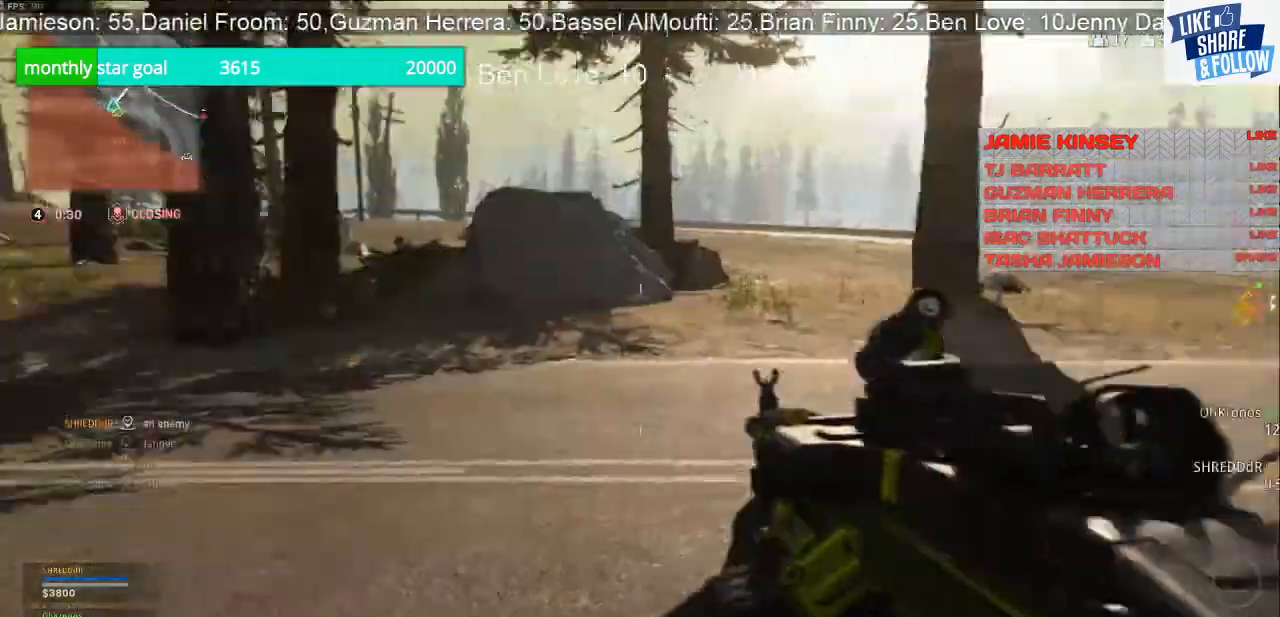
{"buttons": [], "left_stick": "up", "right_stick": "left", "events": [[433, "left_stick", "up"]]}
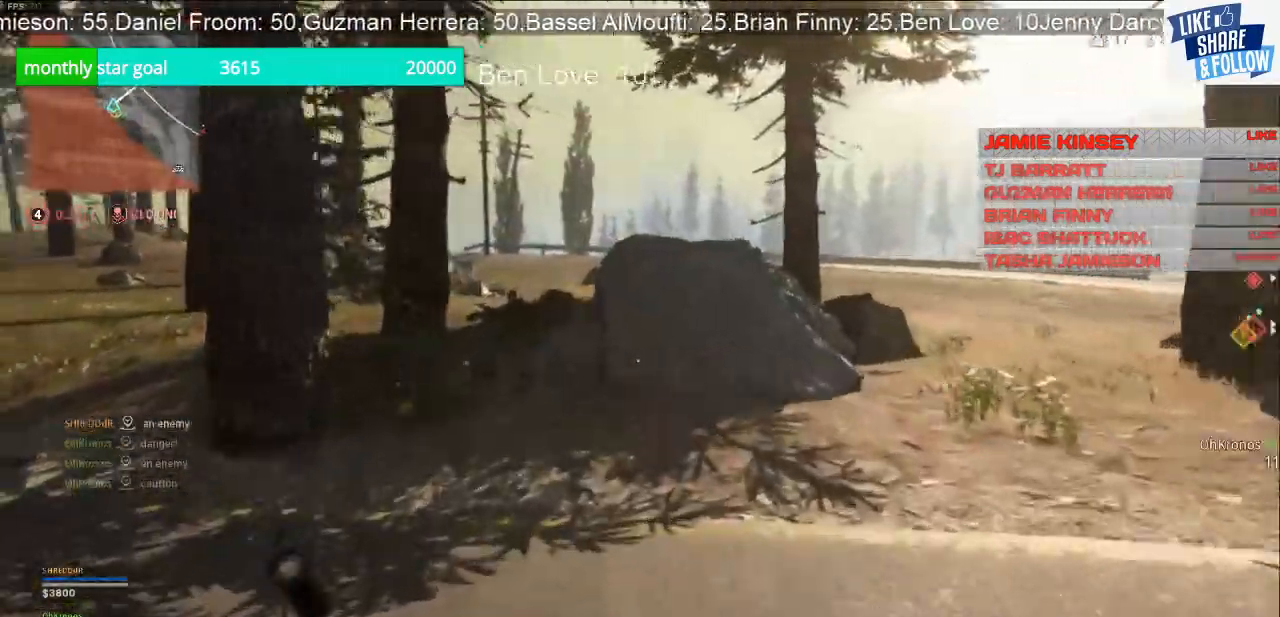
{"buttons": [], "left_stick": "up", "right_stick": "up-left", "events": [[333, "R3", "down"], [333, "right_stick", "up-left"], [467, "R3", "up"]]}